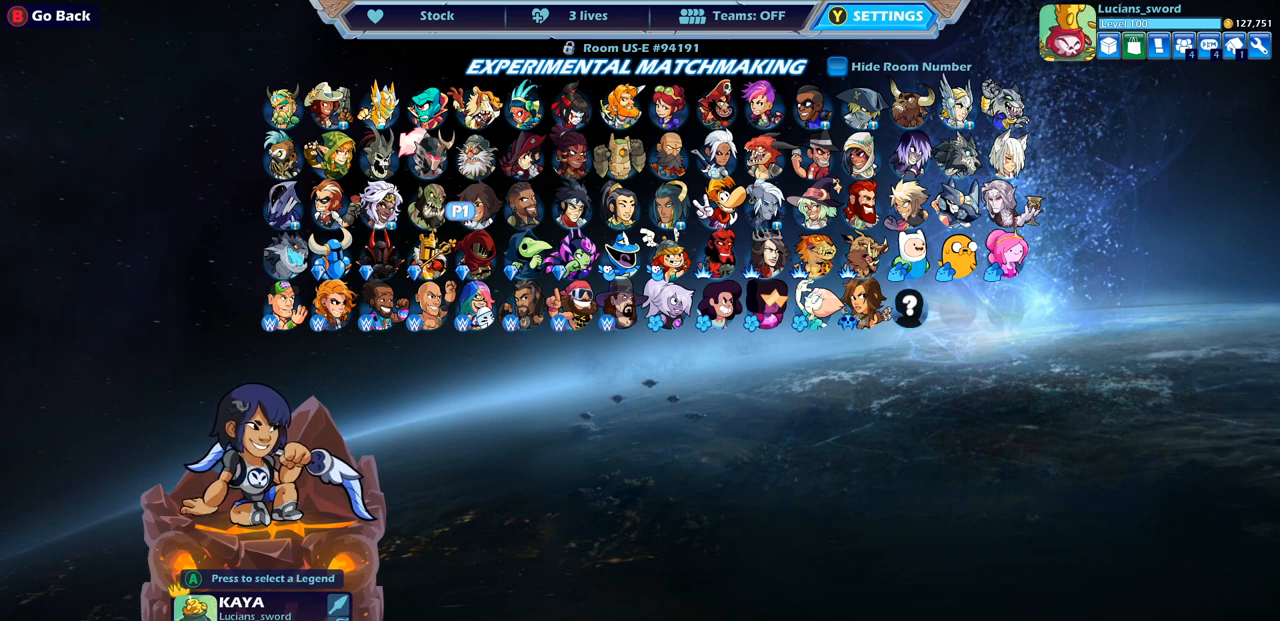
Gameplay with a controller (PlayStation layout); each line is a JSON object with the inputs held at the frame after it. "events" lists button and stick changes between this image and that frame as [ms after this image, input, new state], when the widget could be followed in between.
{"buttons": [], "left_stick": "center", "right_stick": "center", "events": [[367, "DPAD_LEFT", "down"], [500, "DPAD_LEFT", "up"]]}
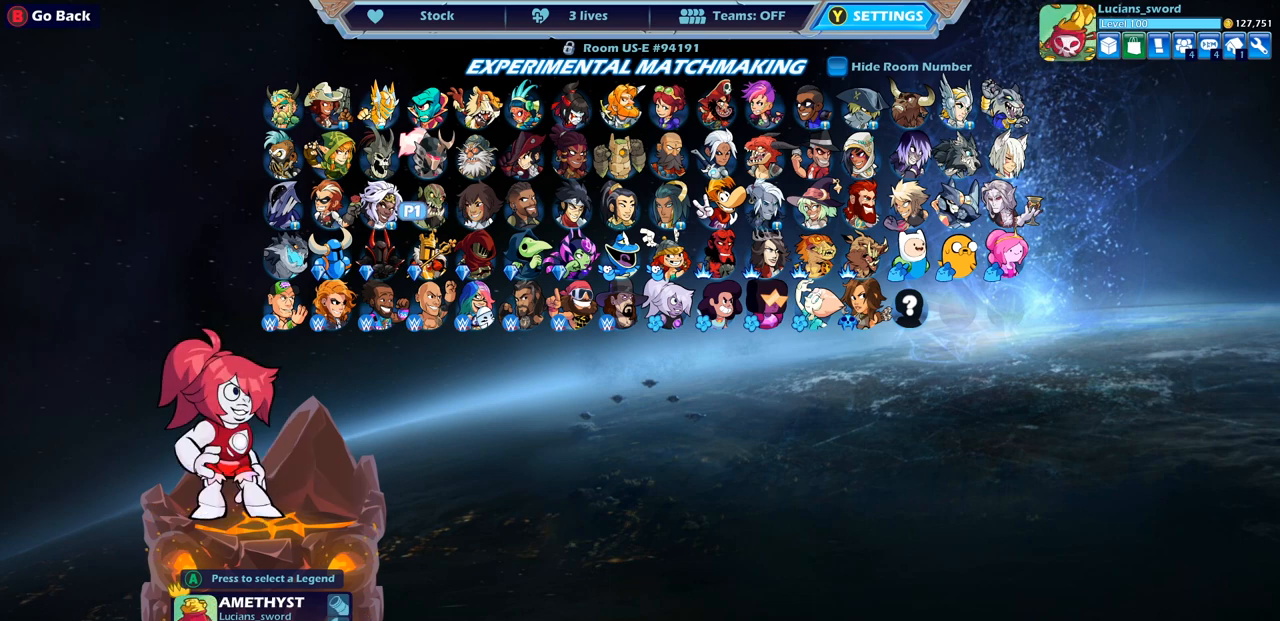
{"buttons": [], "left_stick": "center", "right_stick": "center", "events": [[150, "DPAD_LEFT", "down"], [250, "DPAD_LEFT", "up"]]}
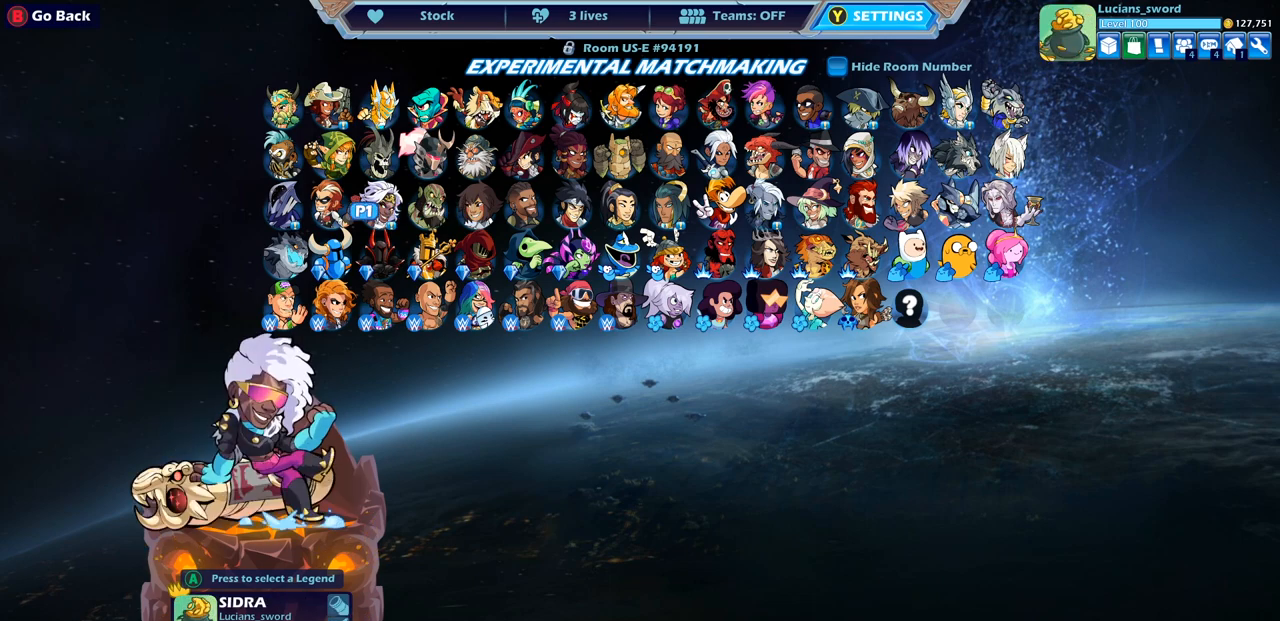
{"buttons": [], "left_stick": "center", "right_stick": "center", "events": [[317, "DPAD_RIGHT", "down"], [467, "DPAD_RIGHT", "up"]]}
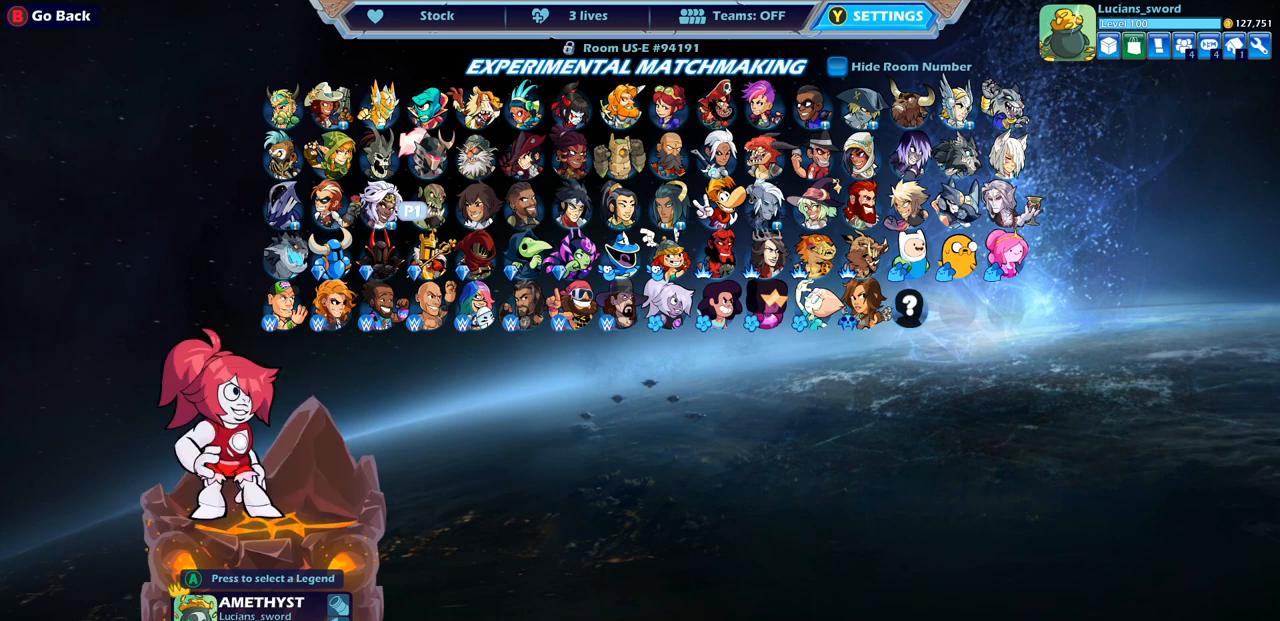
{"buttons": [], "left_stick": "center", "right_stick": "center", "events": [[67, "DPAD_RIGHT", "down"], [167, "DPAD_RIGHT", "up"]]}
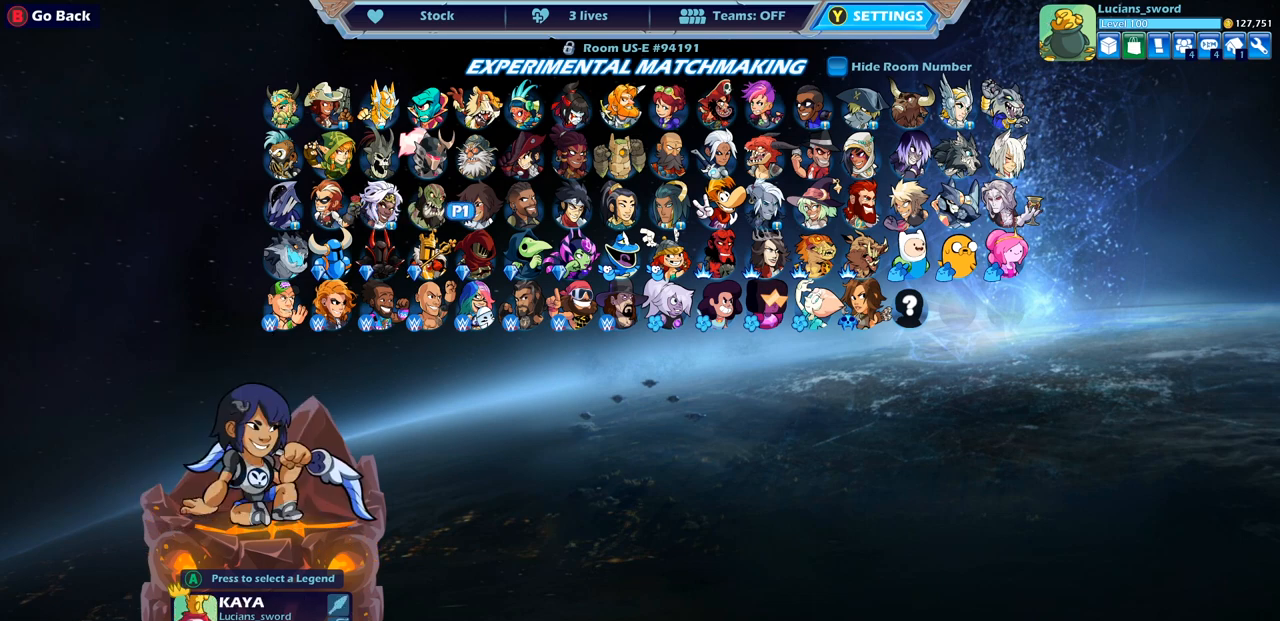
{"buttons": [], "left_stick": "center", "right_stick": "center", "events": [[400, "DPAD_RIGHT", "down"], [467, "DPAD_RIGHT", "up"]]}
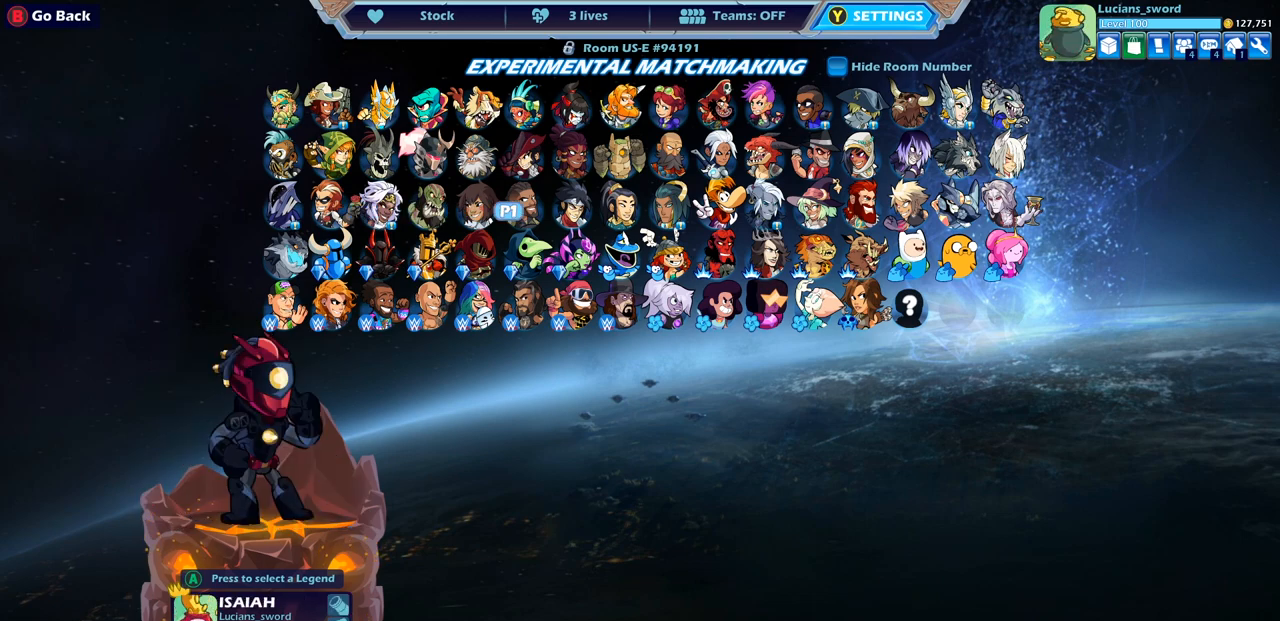
{"buttons": [], "left_stick": "center", "right_stick": "center", "events": []}
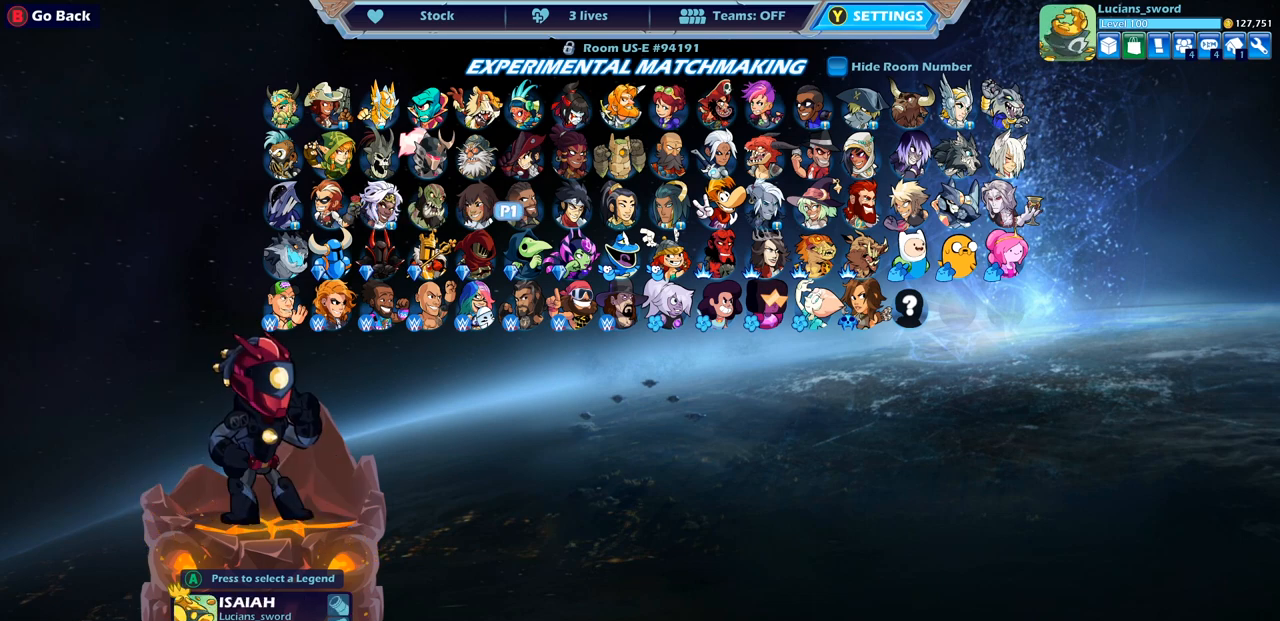
{"buttons": [], "left_stick": "center", "right_stick": "center", "events": []}
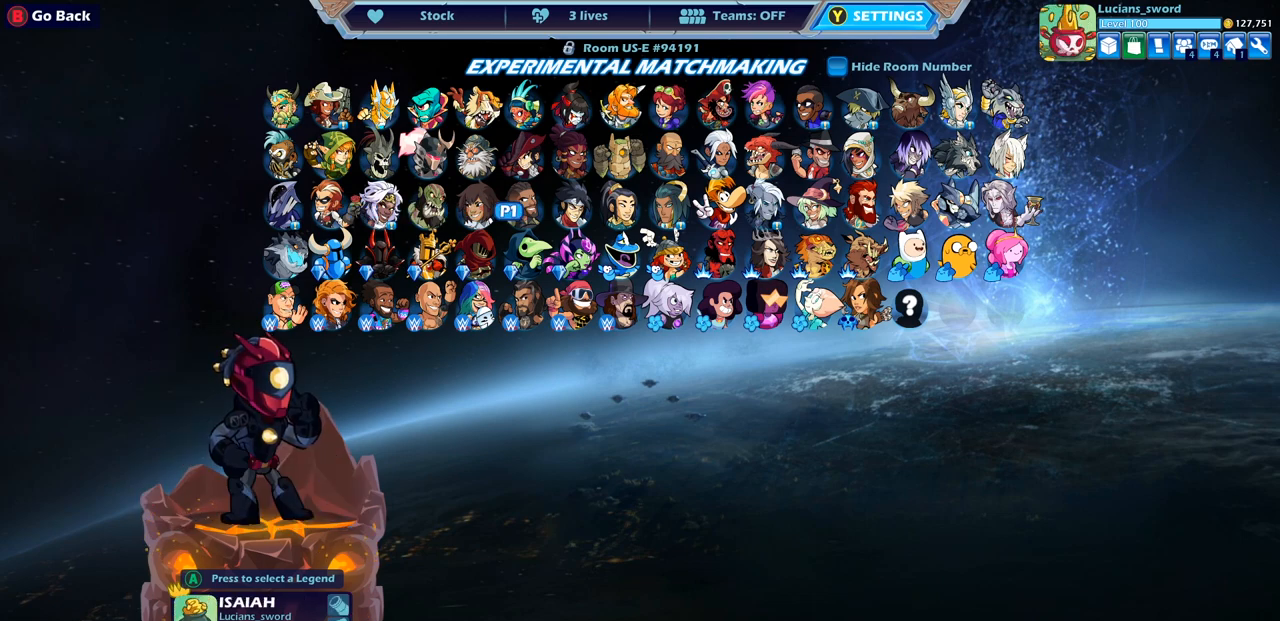
{"buttons": [], "left_stick": "center", "right_stick": "center", "events": []}
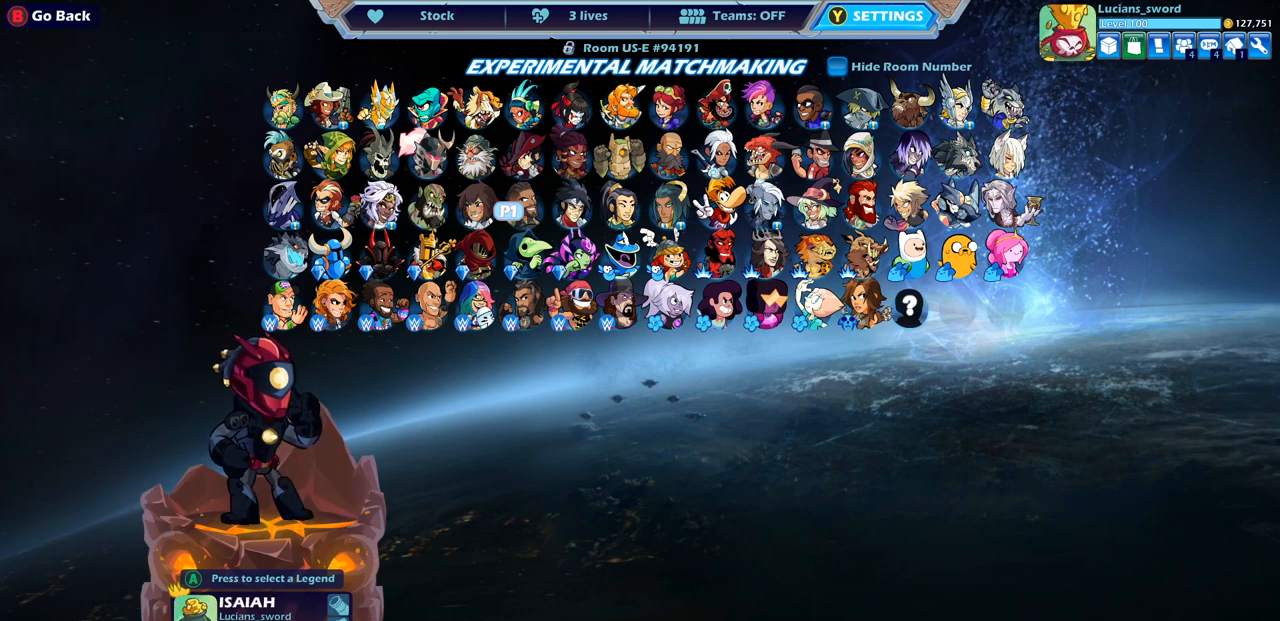
{"buttons": [], "left_stick": "center", "right_stick": "center", "events": []}
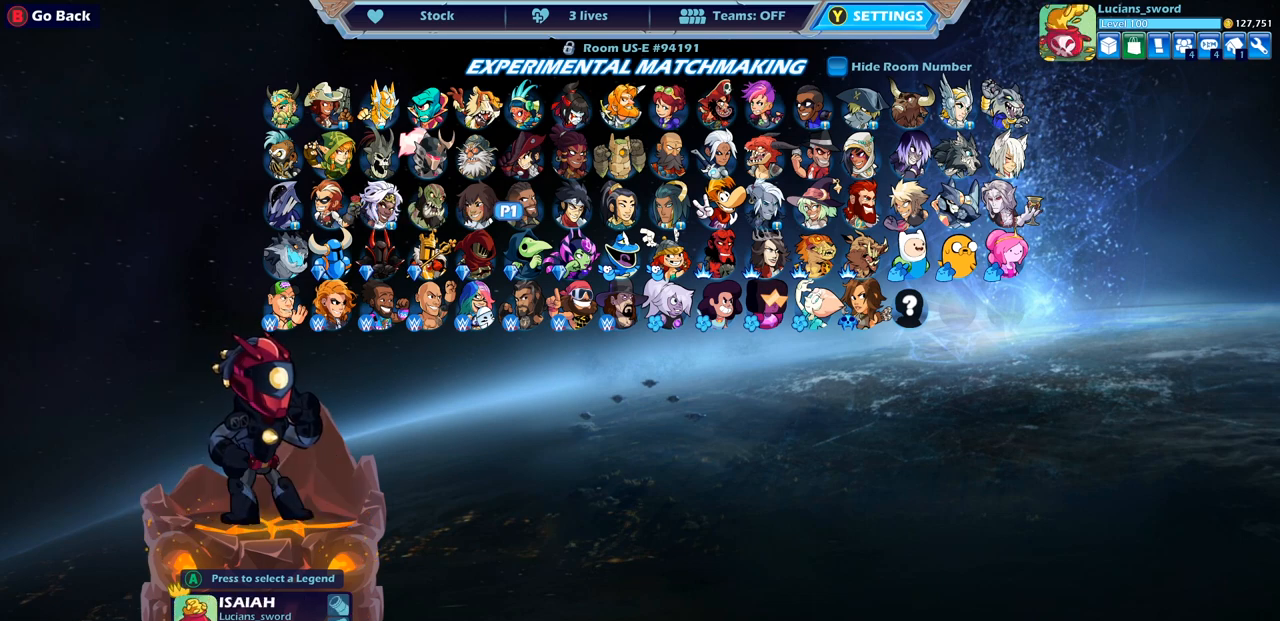
{"buttons": [], "left_stick": "center", "right_stick": "center", "events": []}
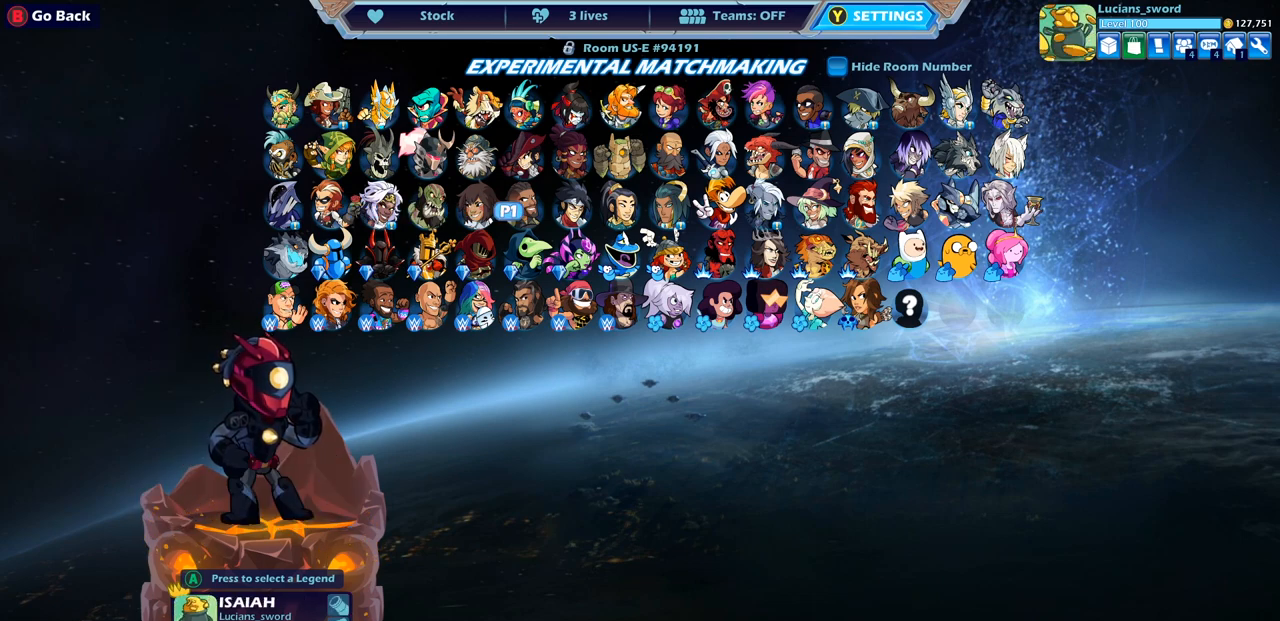
{"buttons": [], "left_stick": "center", "right_stick": "center", "events": [[133, "CROSS", "down"], [200, "CROSS", "up"]]}
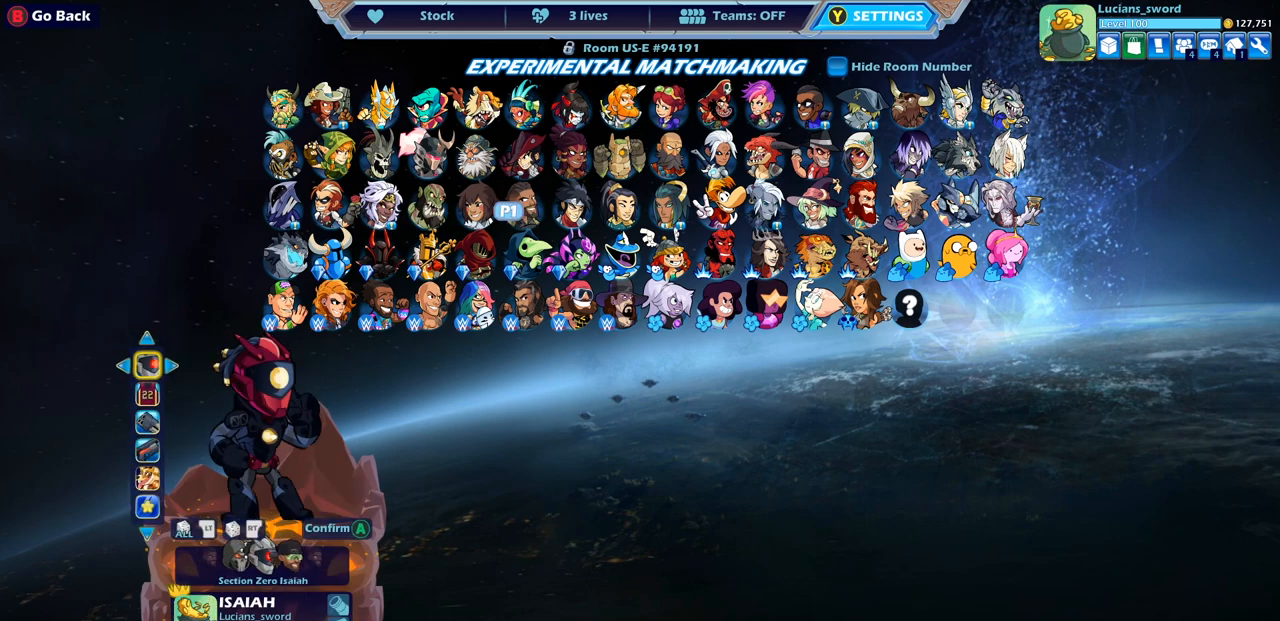
{"buttons": [], "left_stick": "center", "right_stick": "center", "events": []}
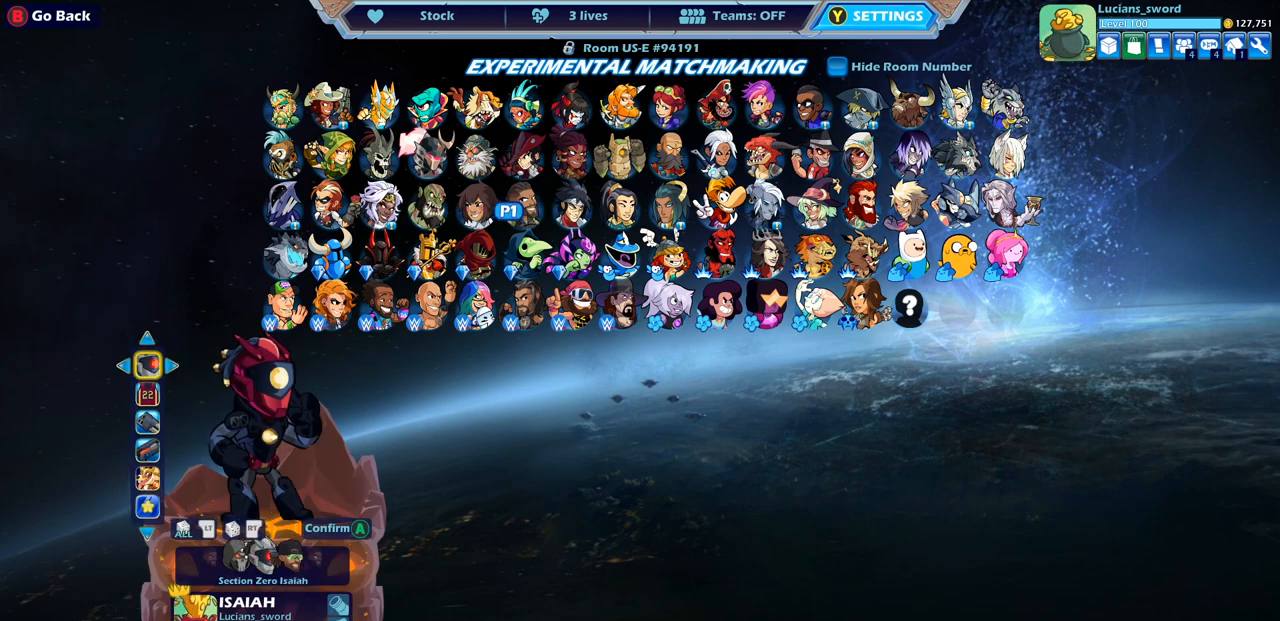
{"buttons": [], "left_stick": "center", "right_stick": "center", "events": []}
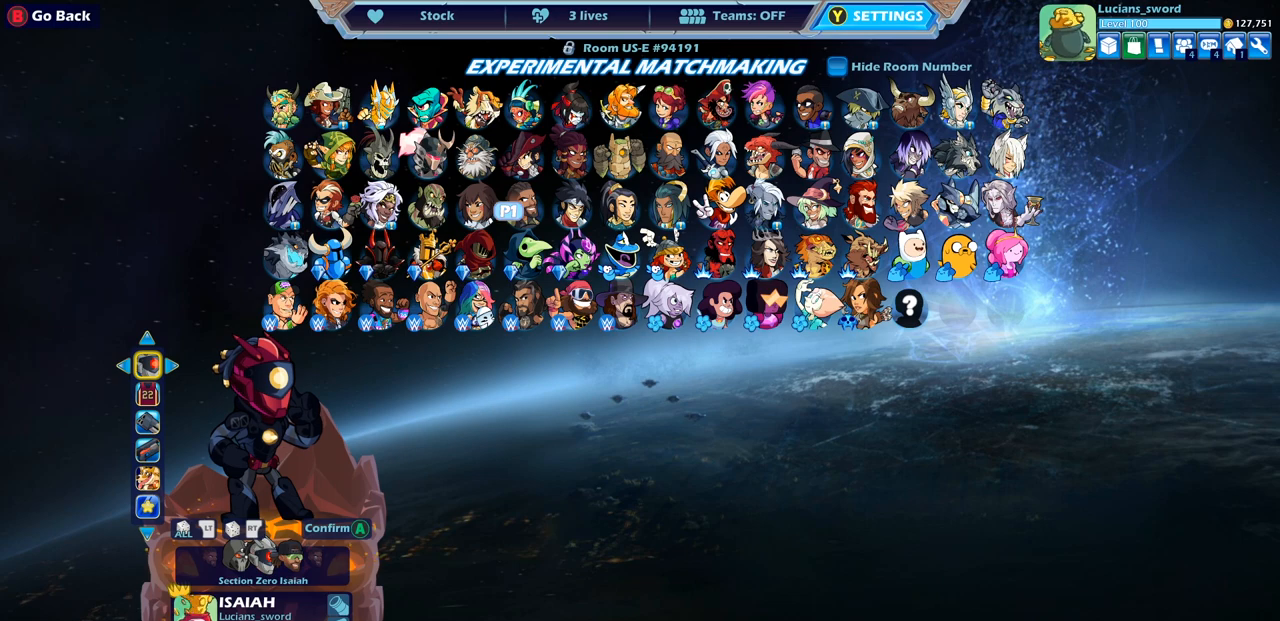
{"buttons": [], "left_stick": "center", "right_stick": "center", "events": []}
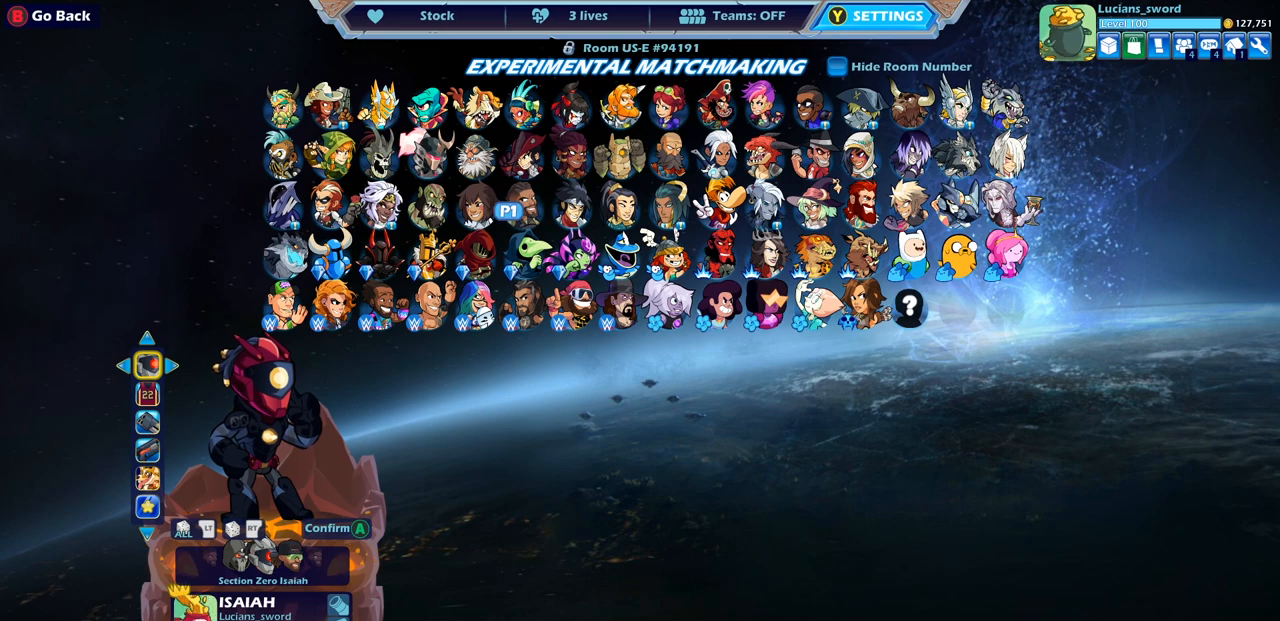
{"buttons": [], "left_stick": "center", "right_stick": "center", "events": []}
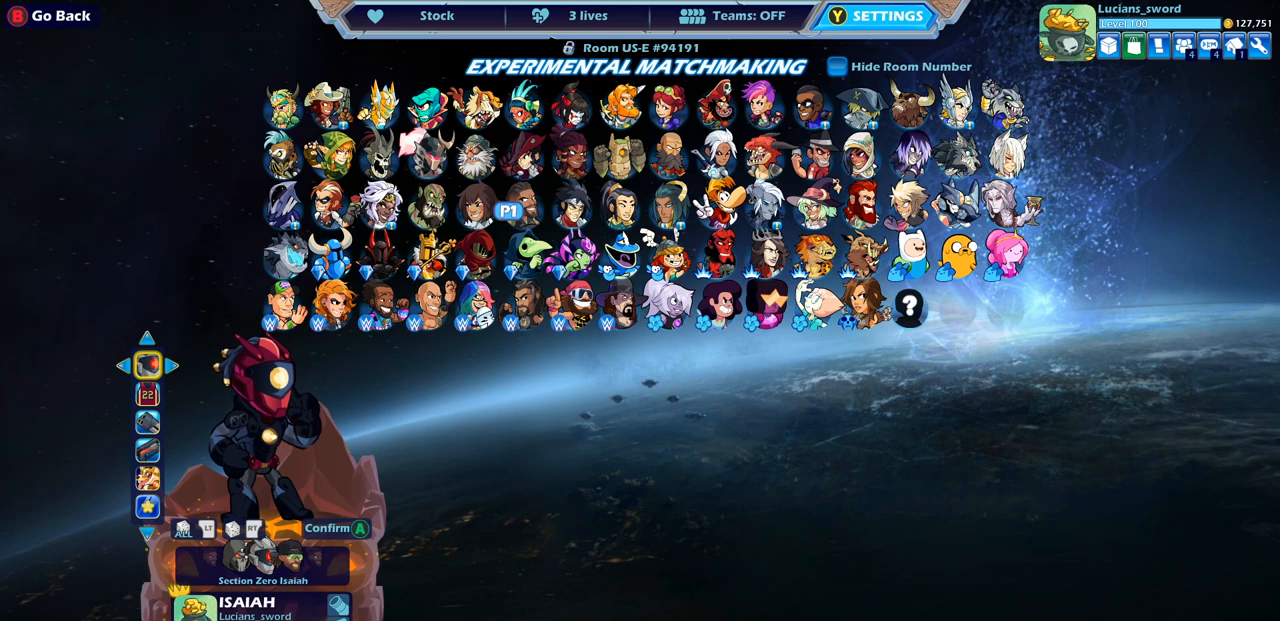
{"buttons": [], "left_stick": "center", "right_stick": "center", "events": []}
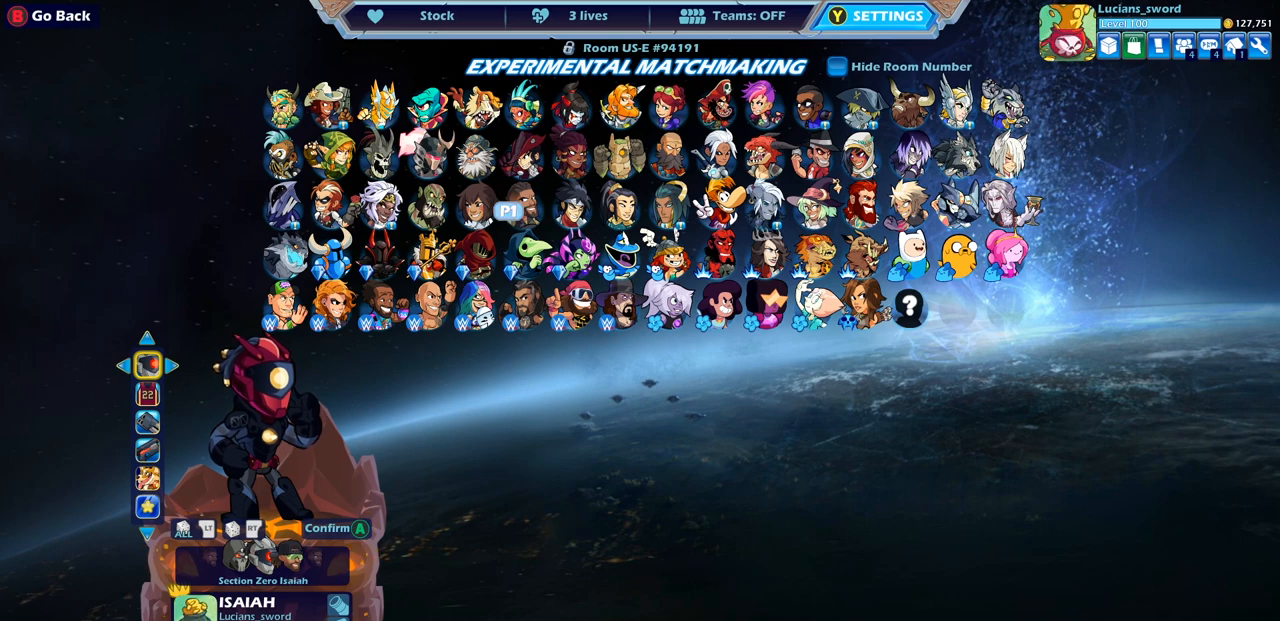
{"buttons": [], "left_stick": "center", "right_stick": "center", "events": []}
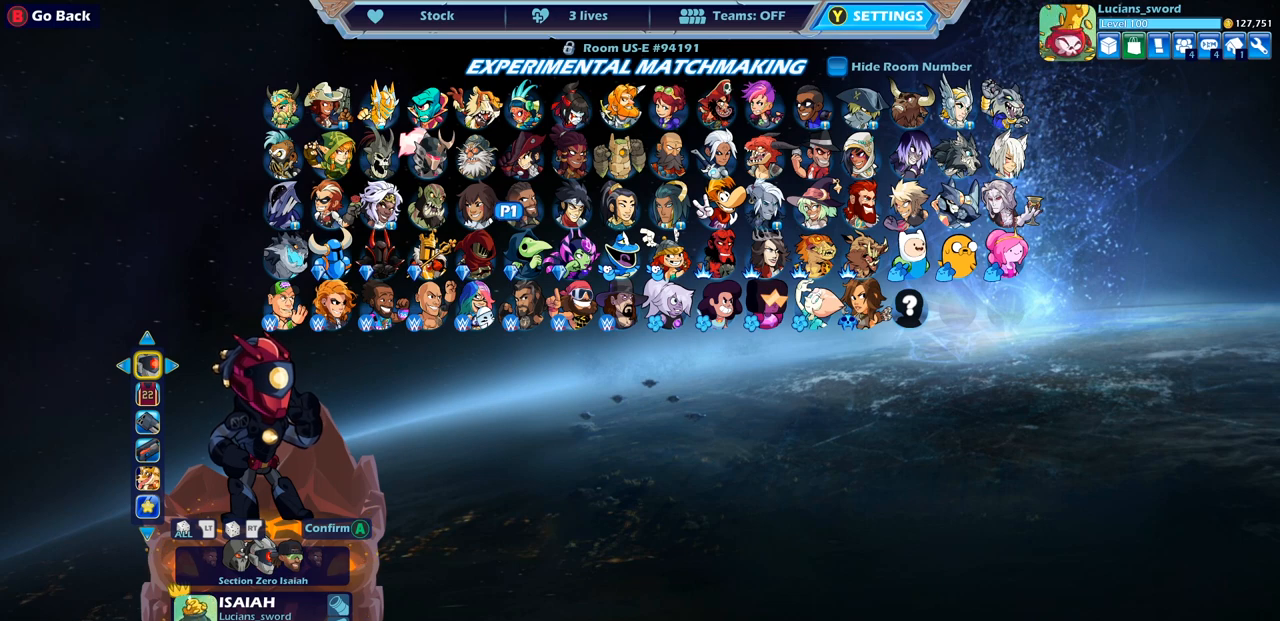
{"buttons": [], "left_stick": "center", "right_stick": "center", "events": [[267, "DPAD_RIGHT", "down"], [367, "DPAD_RIGHT", "up"]]}
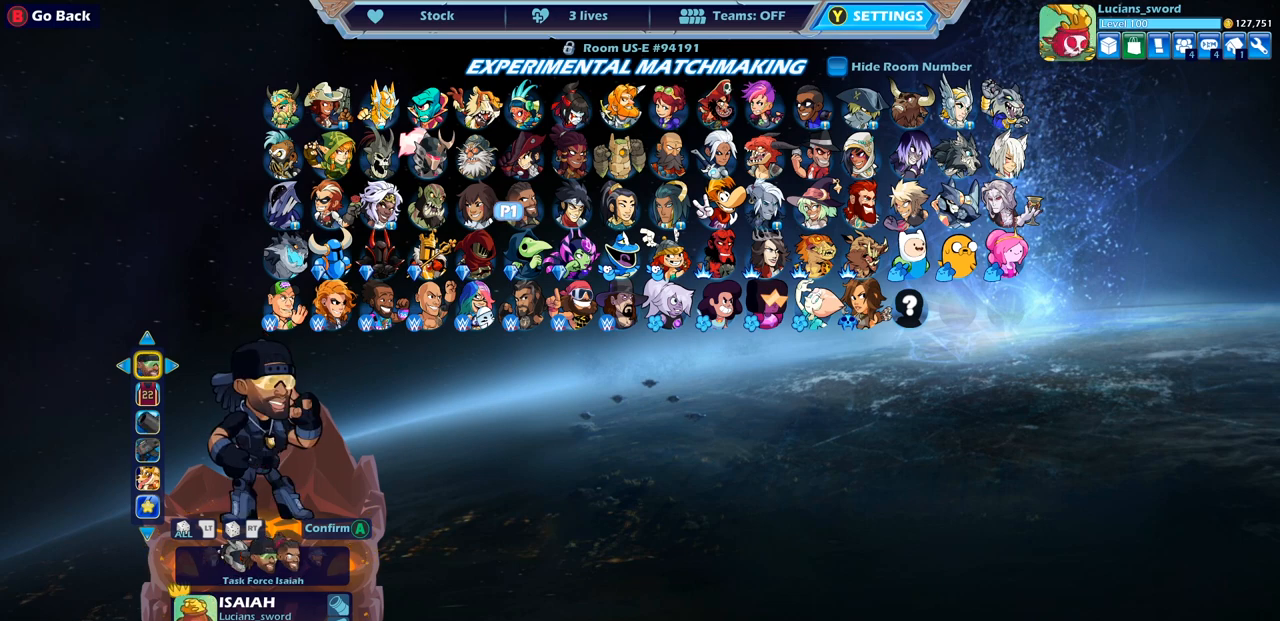
{"buttons": [], "left_stick": "center", "right_stick": "center", "events": []}
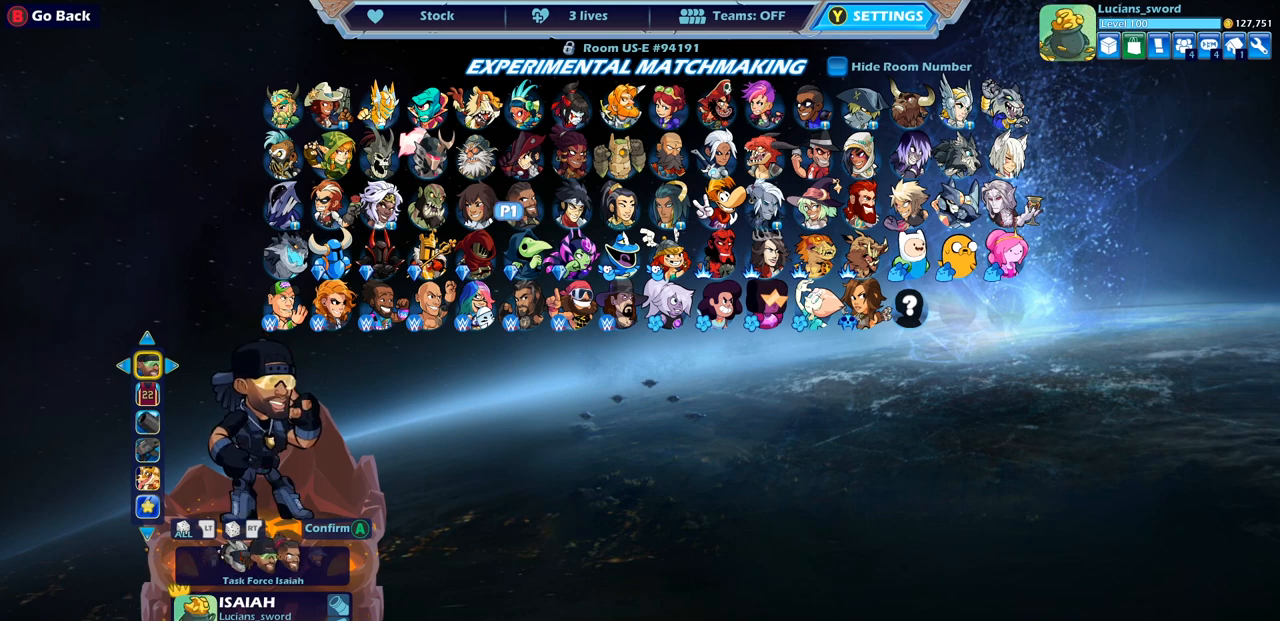
{"buttons": [], "left_stick": "center", "right_stick": "center", "events": []}
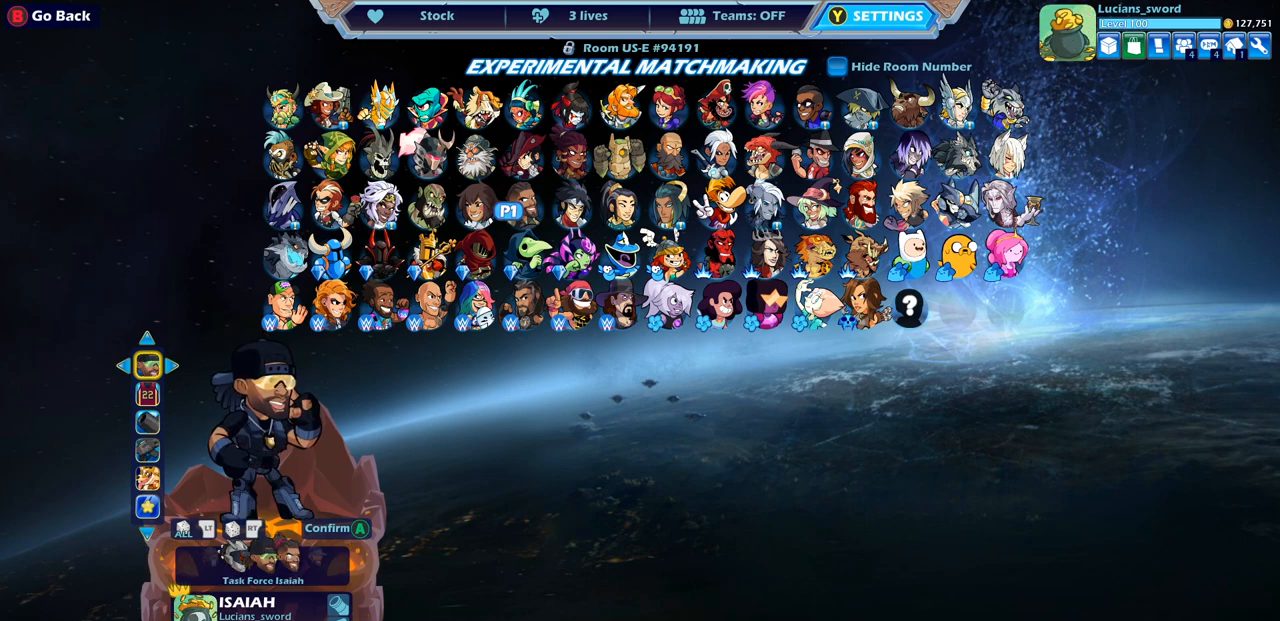
{"buttons": ["DPAD_DOWN"], "left_stick": "center", "right_stick": "center", "events": [[483, "DPAD_DOWN", "down"]]}
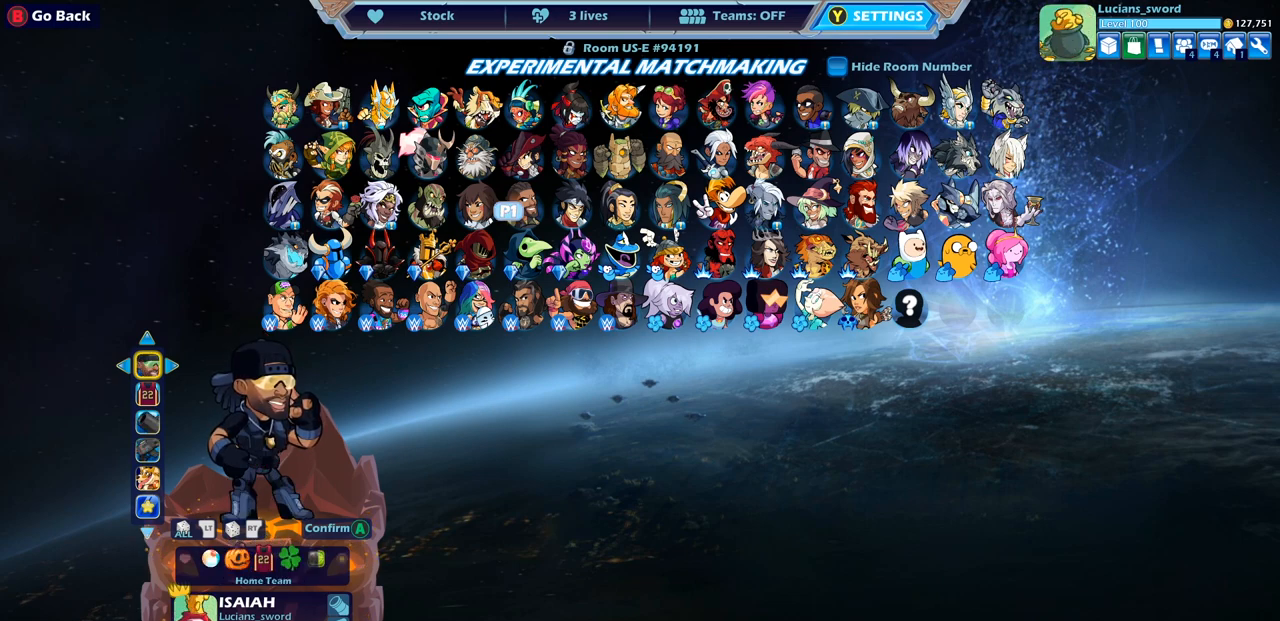
{"buttons": [], "left_stick": "center", "right_stick": "center", "events": [[117, "DPAD_DOWN", "up"], [267, "DPAD_RIGHT", "down"], [383, "DPAD_RIGHT", "up"]]}
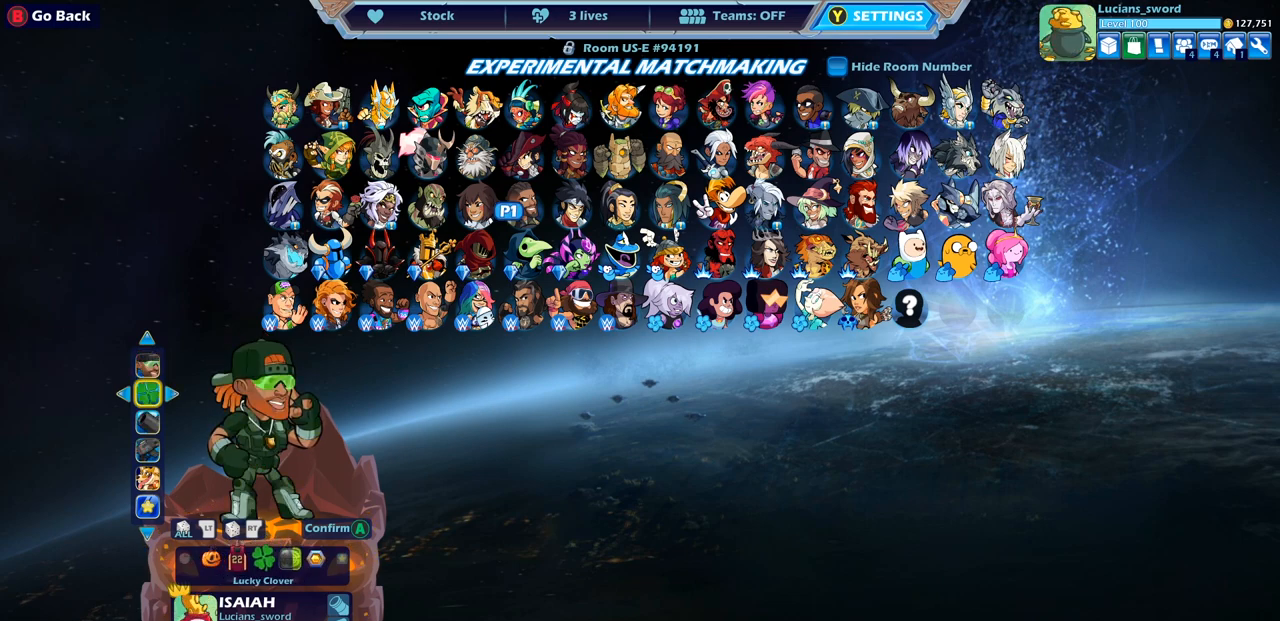
{"buttons": [], "left_stick": "center", "right_stick": "center", "events": [[17, "DPAD_RIGHT", "down"], [133, "DPAD_RIGHT", "up"], [233, "DPAD_RIGHT", "down"], [267, "DPAD_RIGHT", "up"]]}
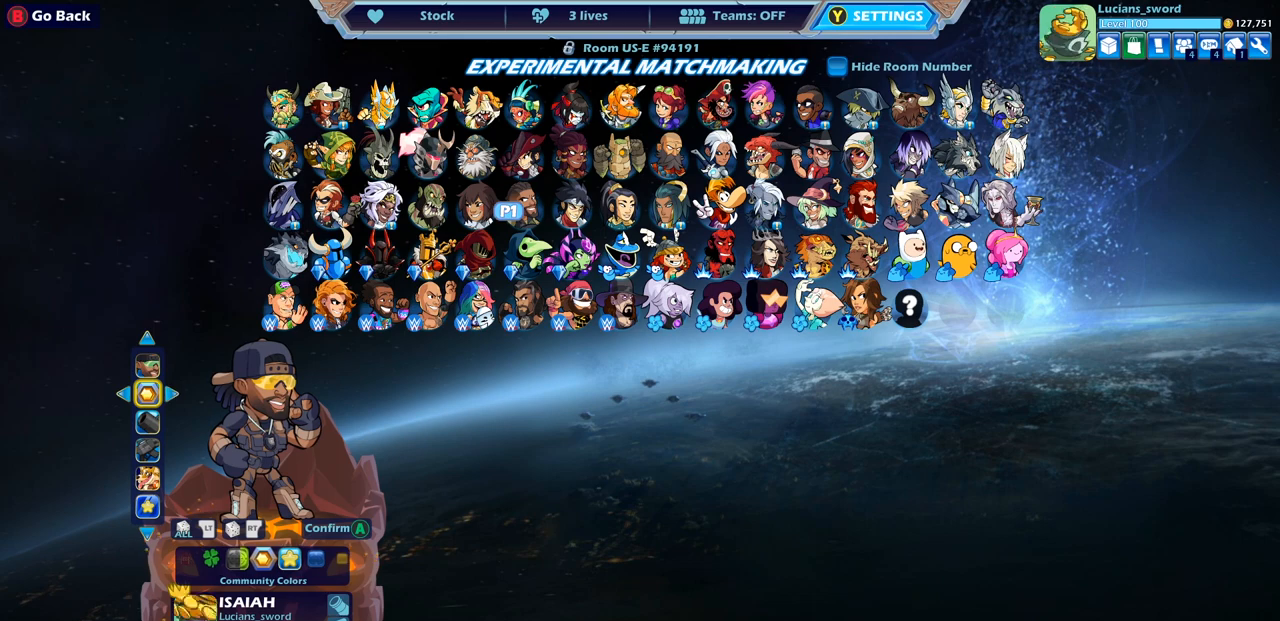
{"buttons": [], "left_stick": "center", "right_stick": "center", "events": [[150, "DPAD_RIGHT", "down"], [250, "DPAD_RIGHT", "up"]]}
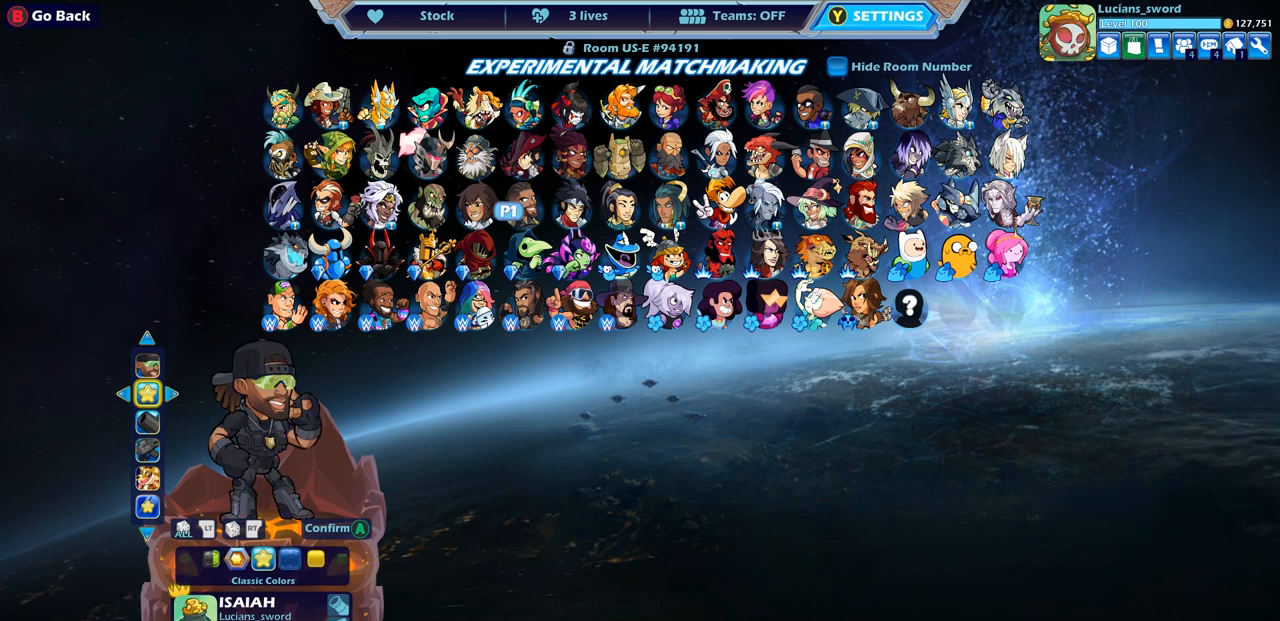
{"buttons": ["DPAD_UP"], "left_stick": "center", "right_stick": "center", "events": [[450, "DPAD_UP", "down"]]}
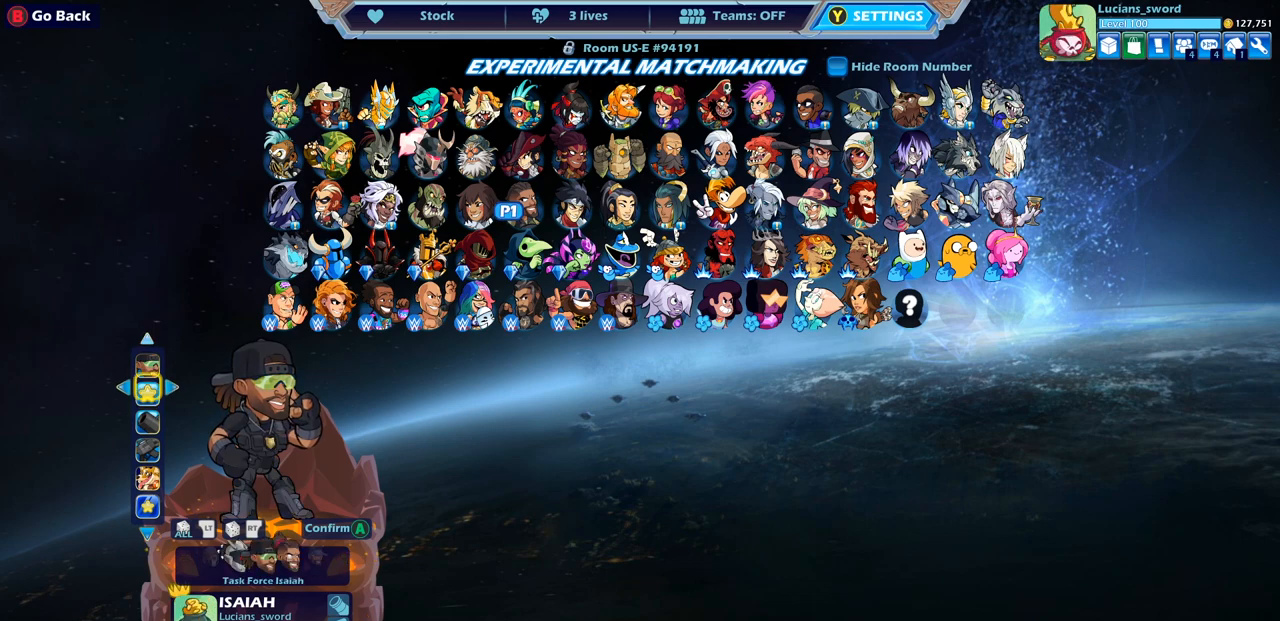
{"buttons": ["DPAD_RIGHT"], "left_stick": "center", "right_stick": "center", "events": [[67, "DPAD_UP", "up"], [450, "DPAD_RIGHT", "down"]]}
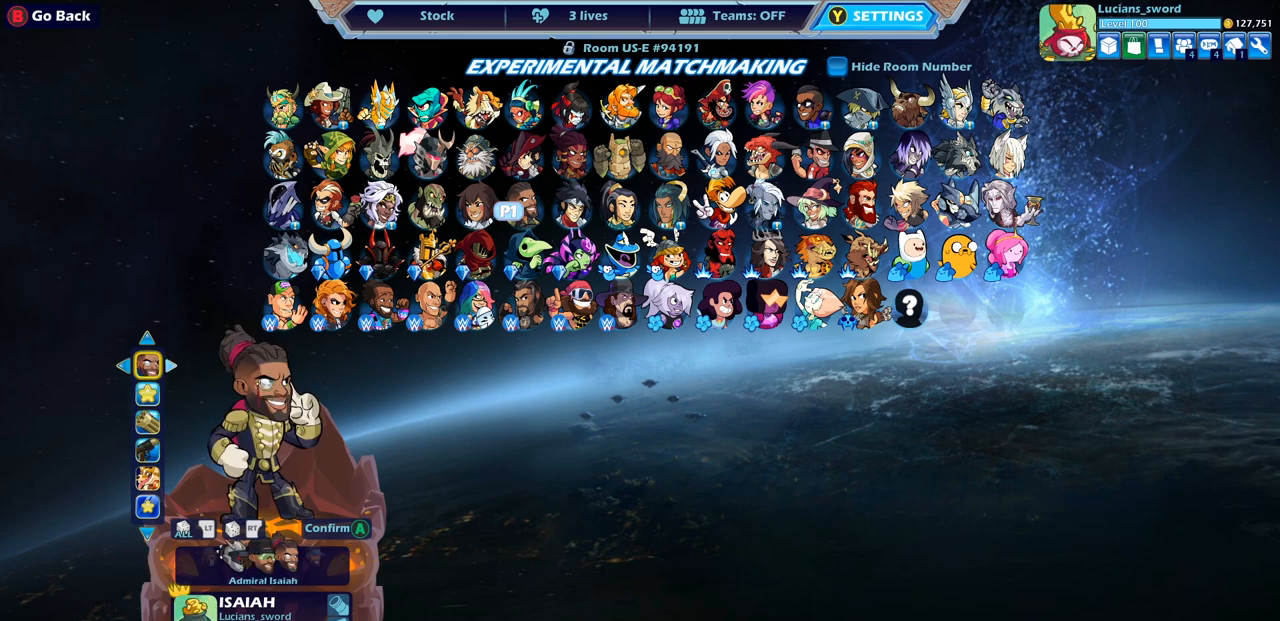
{"buttons": ["DPAD_RIGHT"], "left_stick": "center", "right_stick": "center", "events": [[50, "DPAD_RIGHT", "up"], [450, "DPAD_RIGHT", "down"]]}